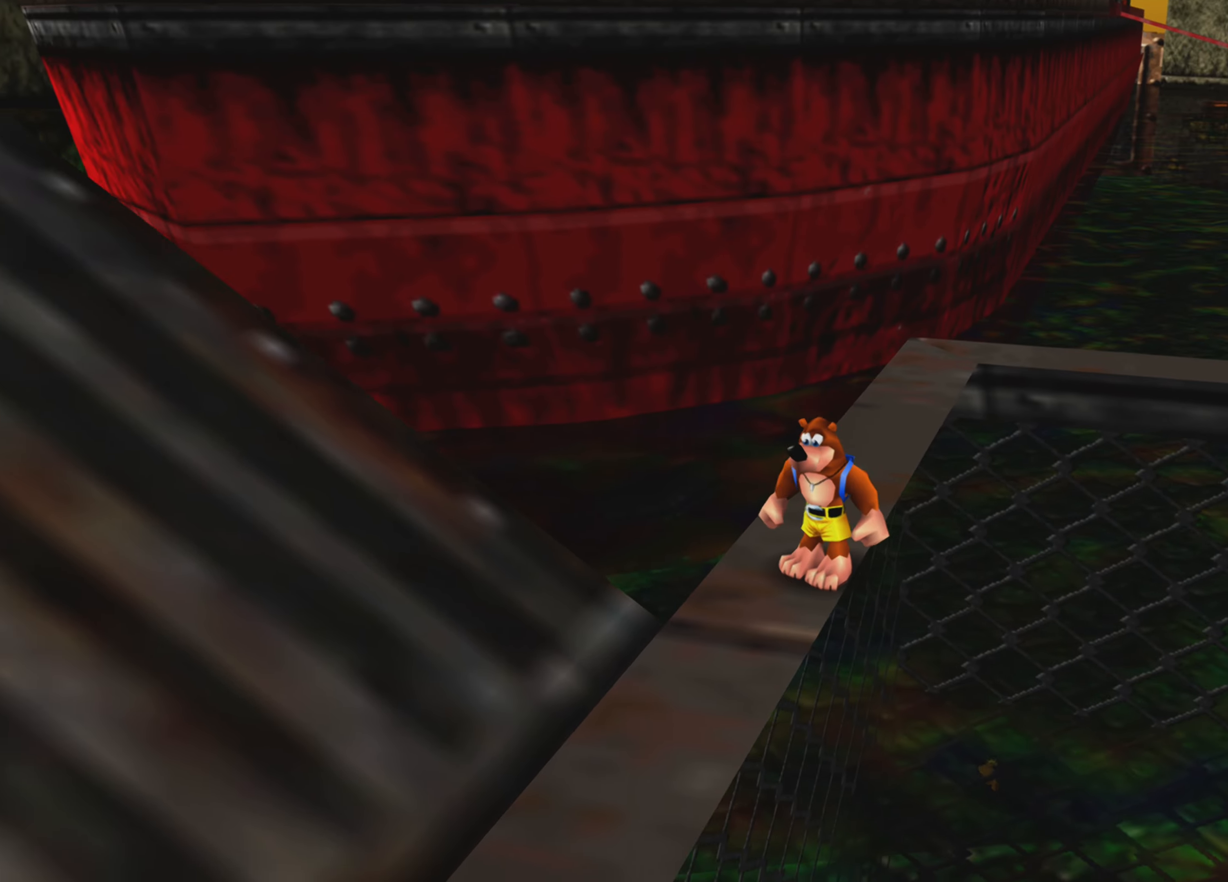
Gameplay with a controller (PlayStation layout); each line is a JSON object with the inputs held at the frame after it. "events" lists button and stick changes between this image and that frame as [ms after this image, input, new state], when the widget could be followed in between. Not read: L3 R3.
{"buttons": [], "left_stick": "up-right", "right_stick": "center", "events": [[483, "left_stick", "up-right"]]}
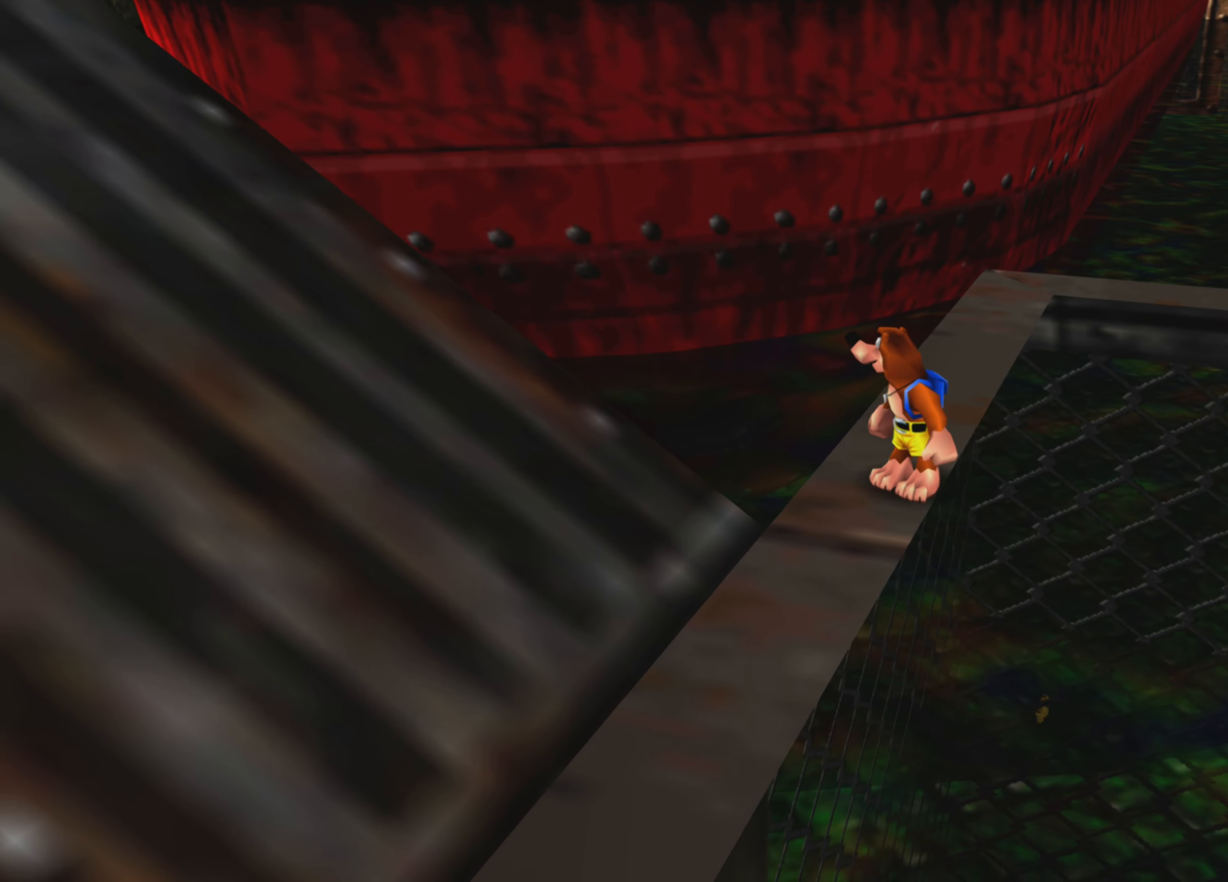
{"buttons": [], "left_stick": "up", "right_stick": "center", "events": [[433, "left_stick", "up"]]}
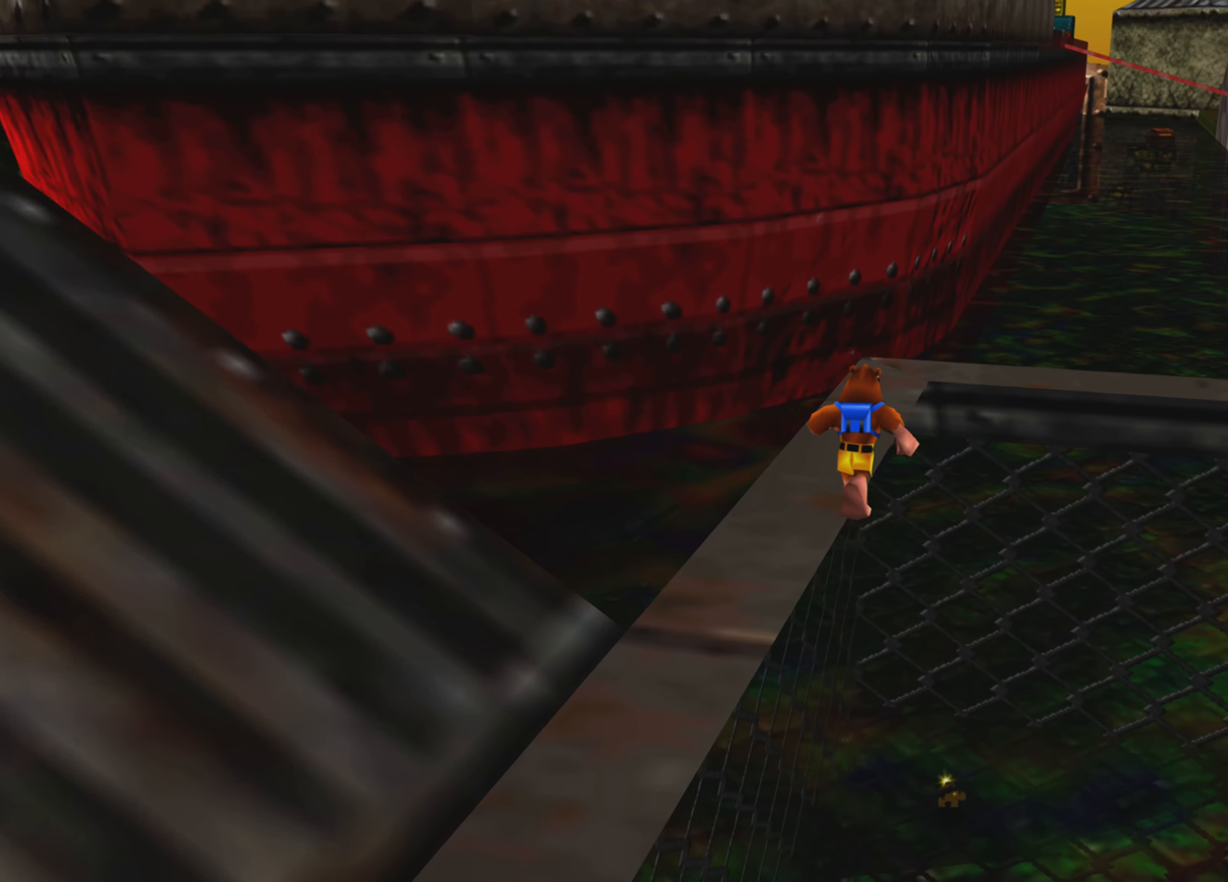
{"buttons": [], "left_stick": "up", "right_stick": "center", "events": []}
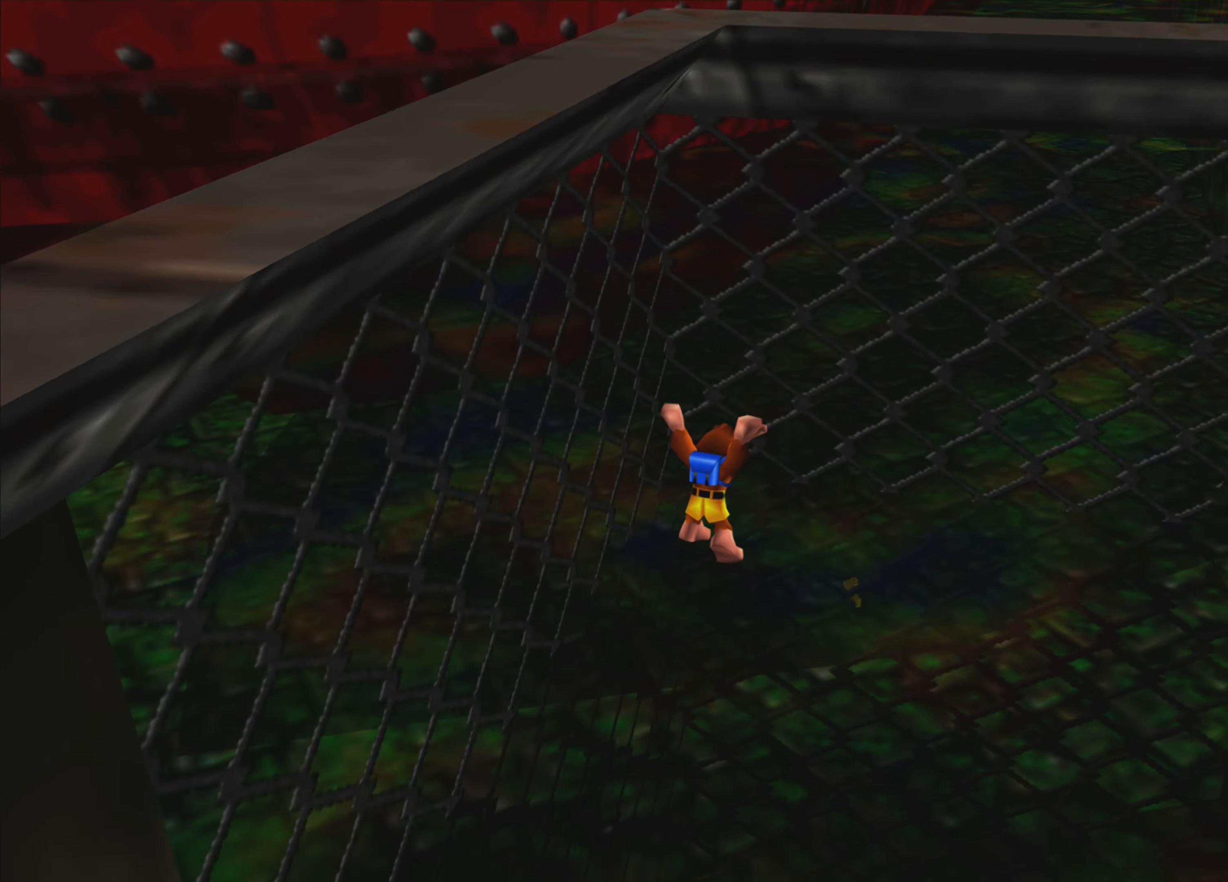
{"buttons": [], "left_stick": "up-right", "right_stick": "center", "events": [[333, "left_stick", "up-right"]]}
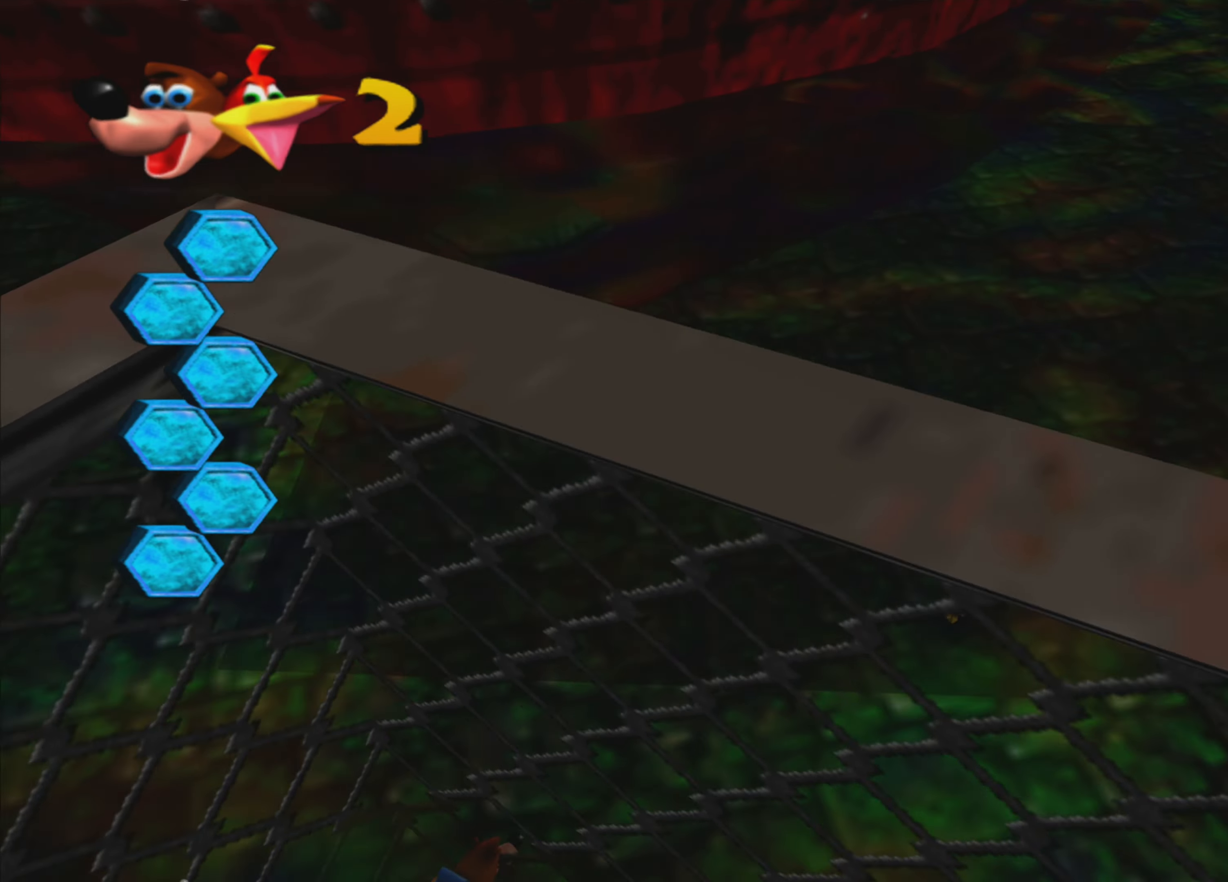
{"buttons": ["SQUARE"], "left_stick": "up-right", "right_stick": "center", "events": [[250, "SQUARE", "down"]]}
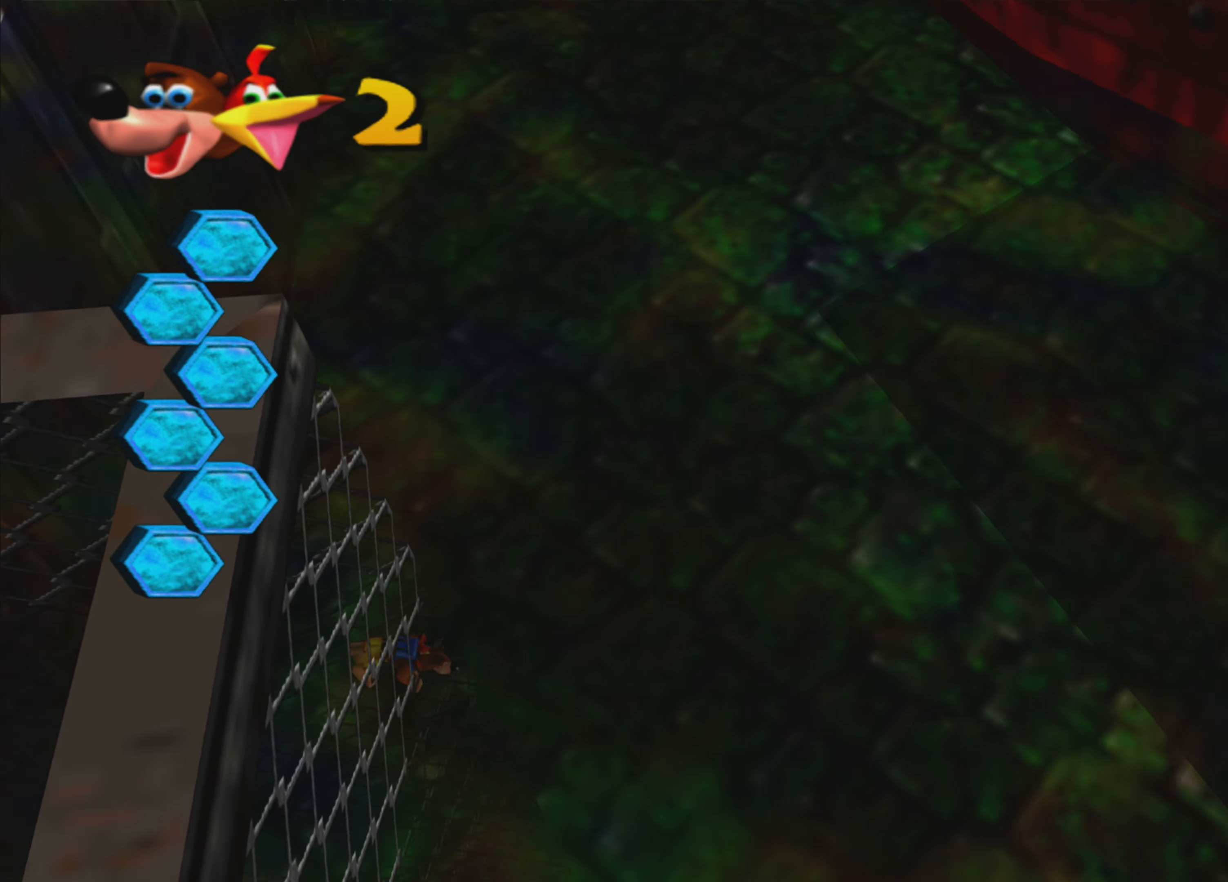
{"buttons": ["SQUARE"], "left_stick": "right", "right_stick": "center", "events": [[66, "left_stick", "right"]]}
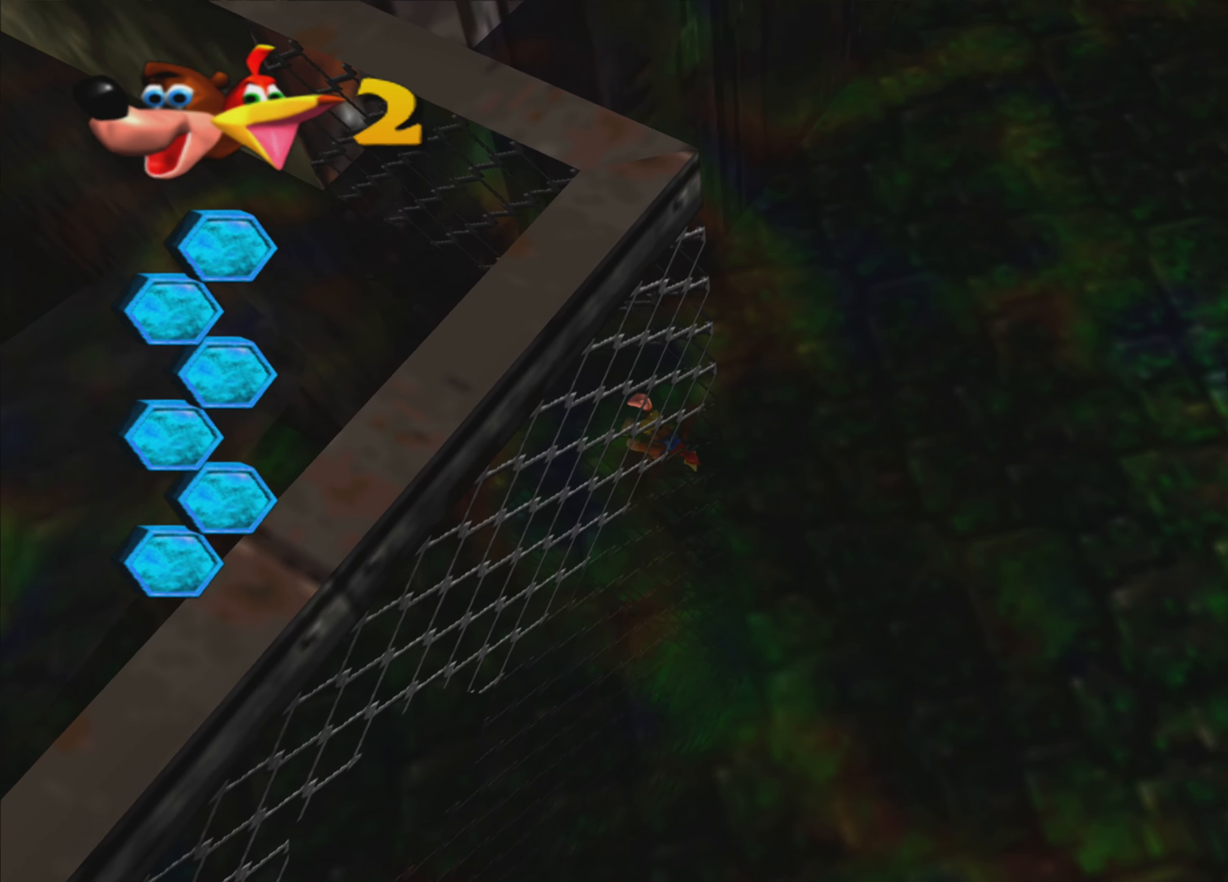
{"buttons": [], "left_stick": "left", "right_stick": "center", "events": [[83, "left_stick", "left"], [116, "SQUARE", "up"]]}
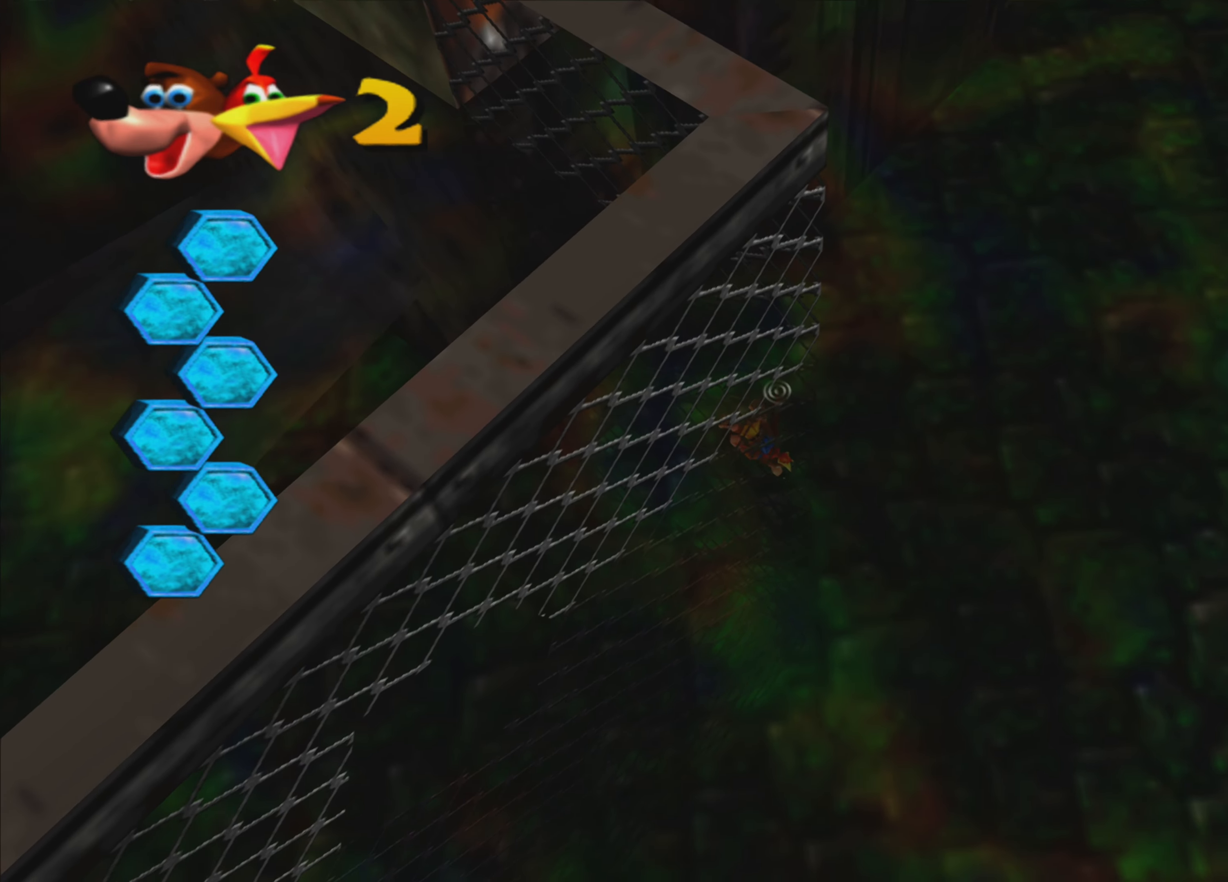
{"buttons": [], "left_stick": "left", "right_stick": "center", "events": []}
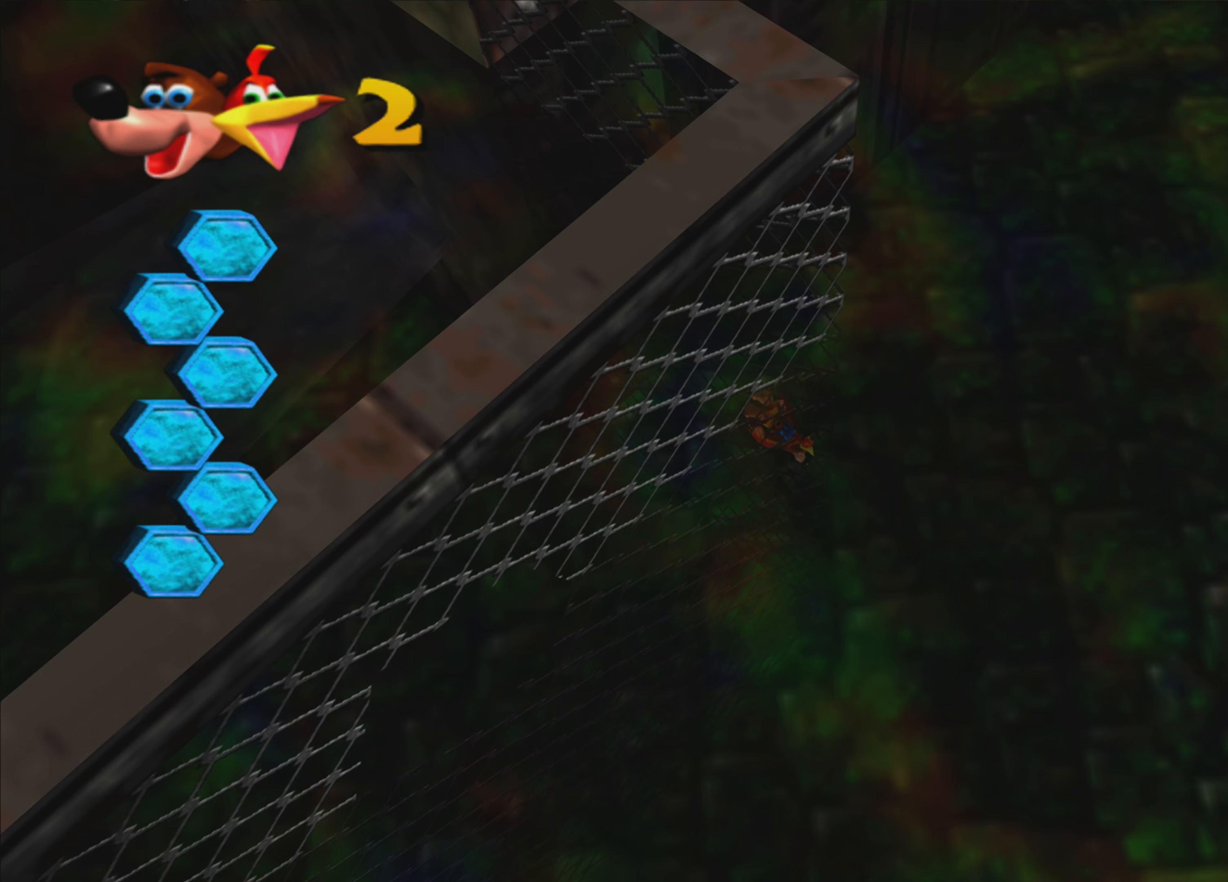
{"buttons": [], "left_stick": "left", "right_stick": "center", "events": []}
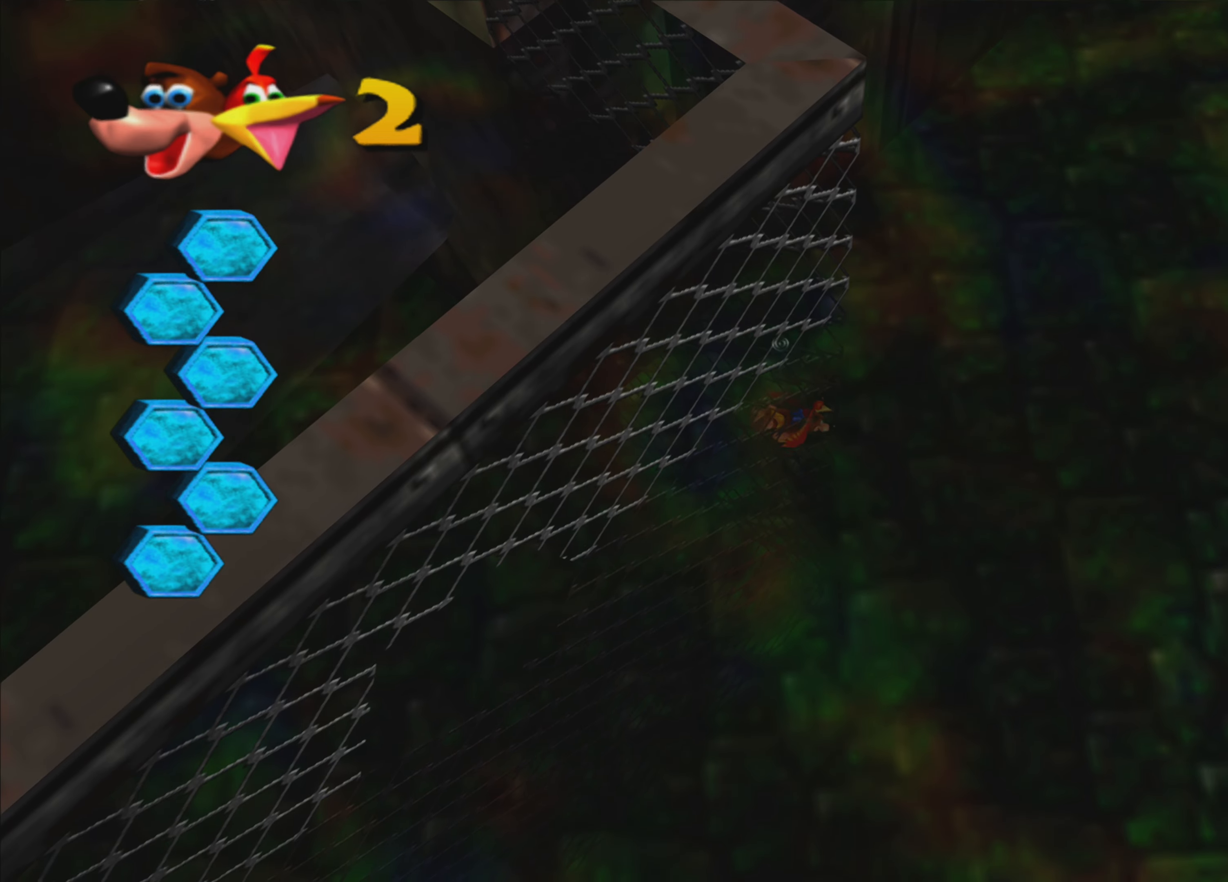
{"buttons": [], "left_stick": "left", "right_stick": "center", "events": [[233, "SQUARE", "down"], [367, "SQUARE", "up"]]}
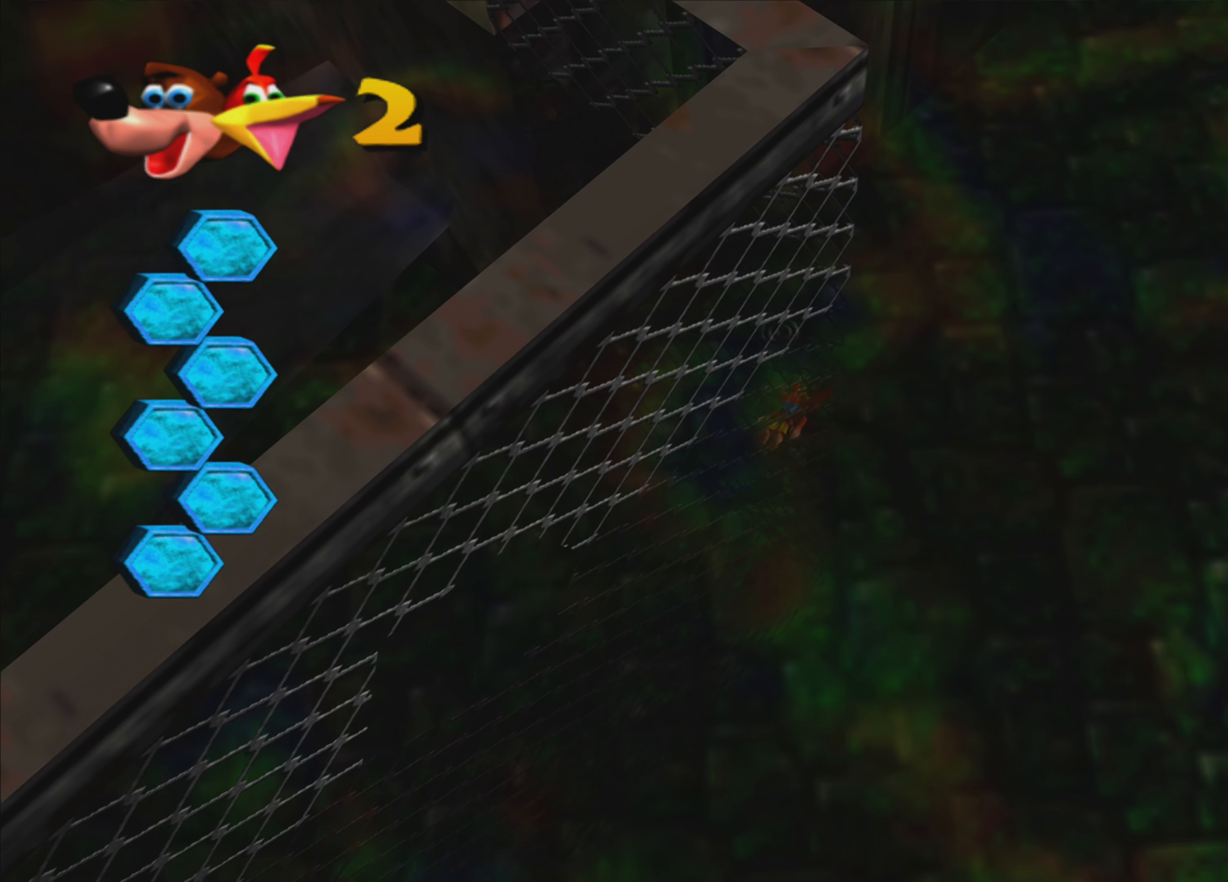
{"buttons": [], "left_stick": "left", "right_stick": "center", "events": []}
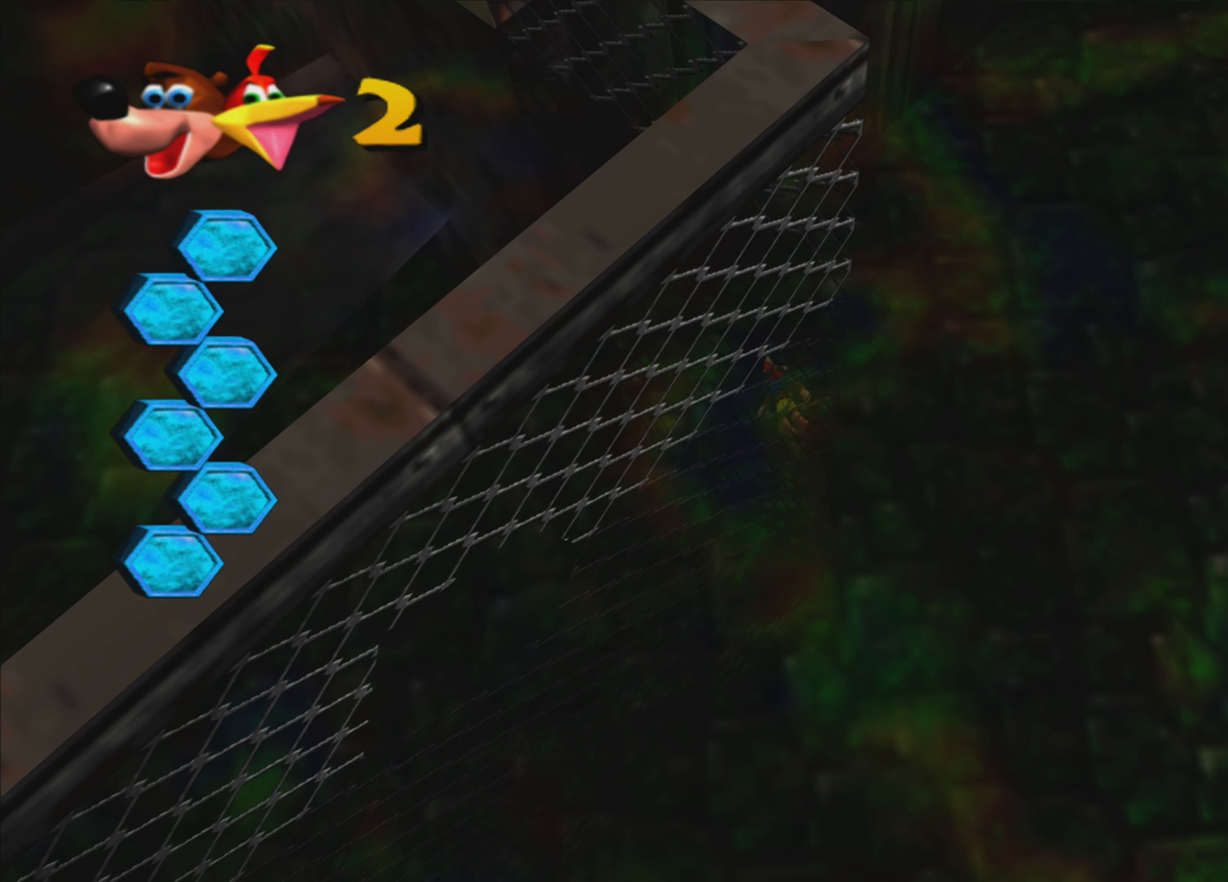
{"buttons": [], "left_stick": "left", "right_stick": "center", "events": []}
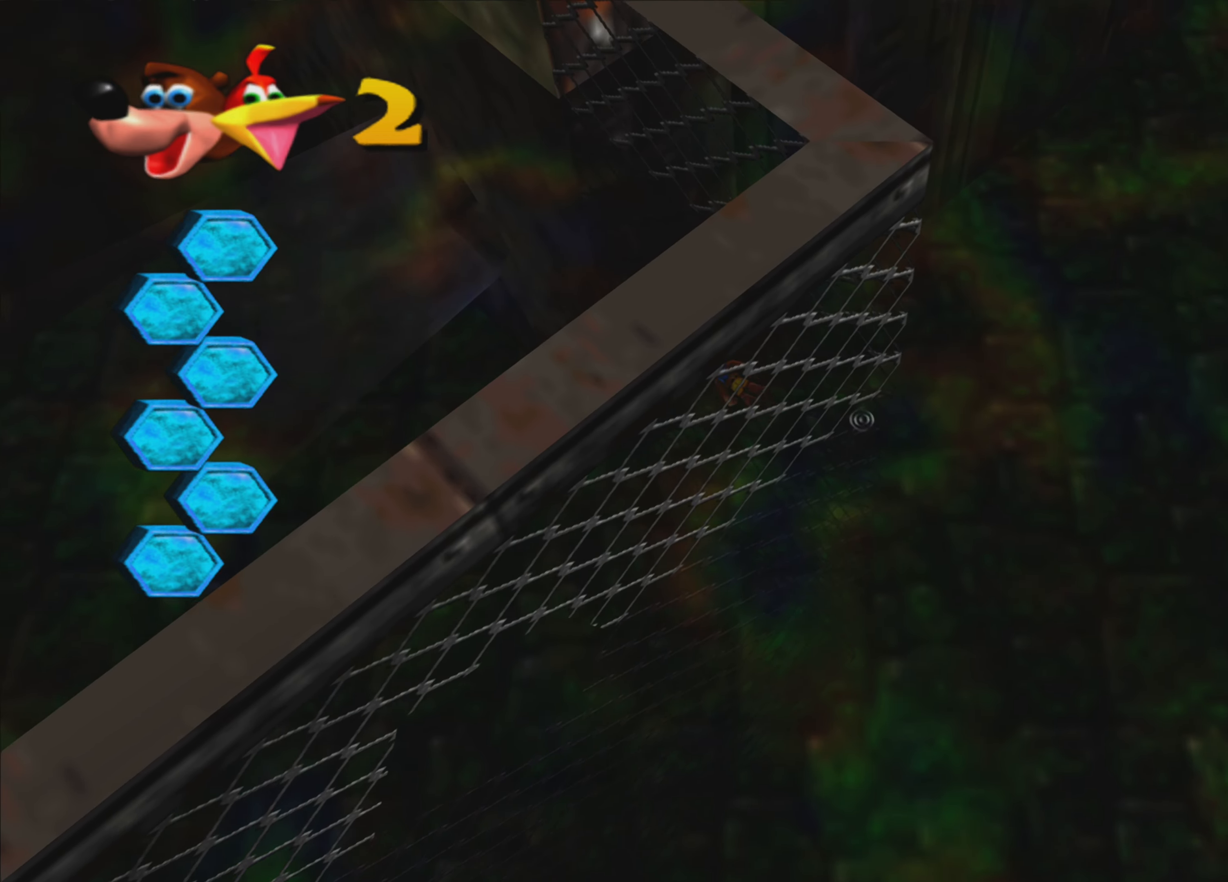
{"buttons": [], "left_stick": "left", "right_stick": "center", "events": []}
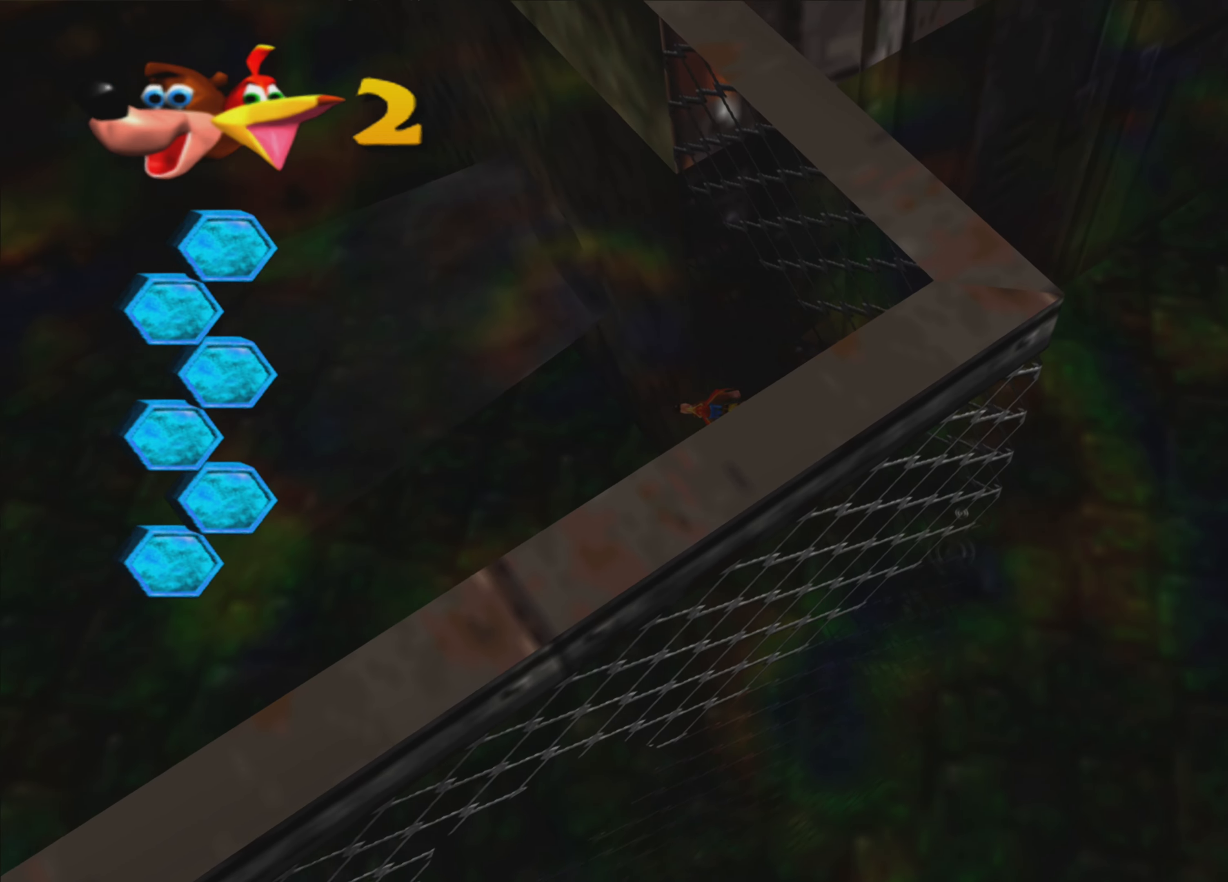
{"buttons": ["CROSS"], "left_stick": "left", "right_stick": "center", "events": [[500, "CROSS", "down"]]}
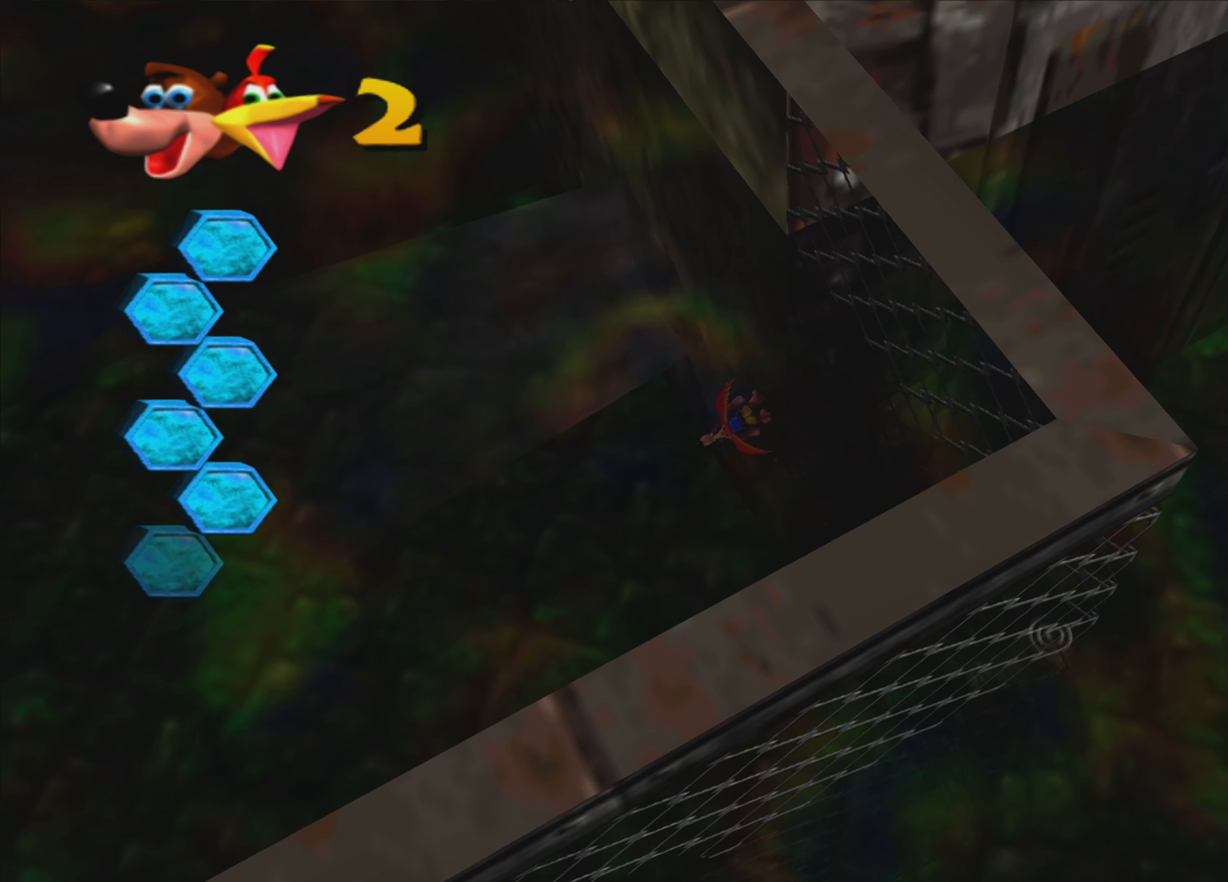
{"buttons": ["CROSS"], "left_stick": "center", "right_stick": "center", "events": [[150, "left_stick", "center"]]}
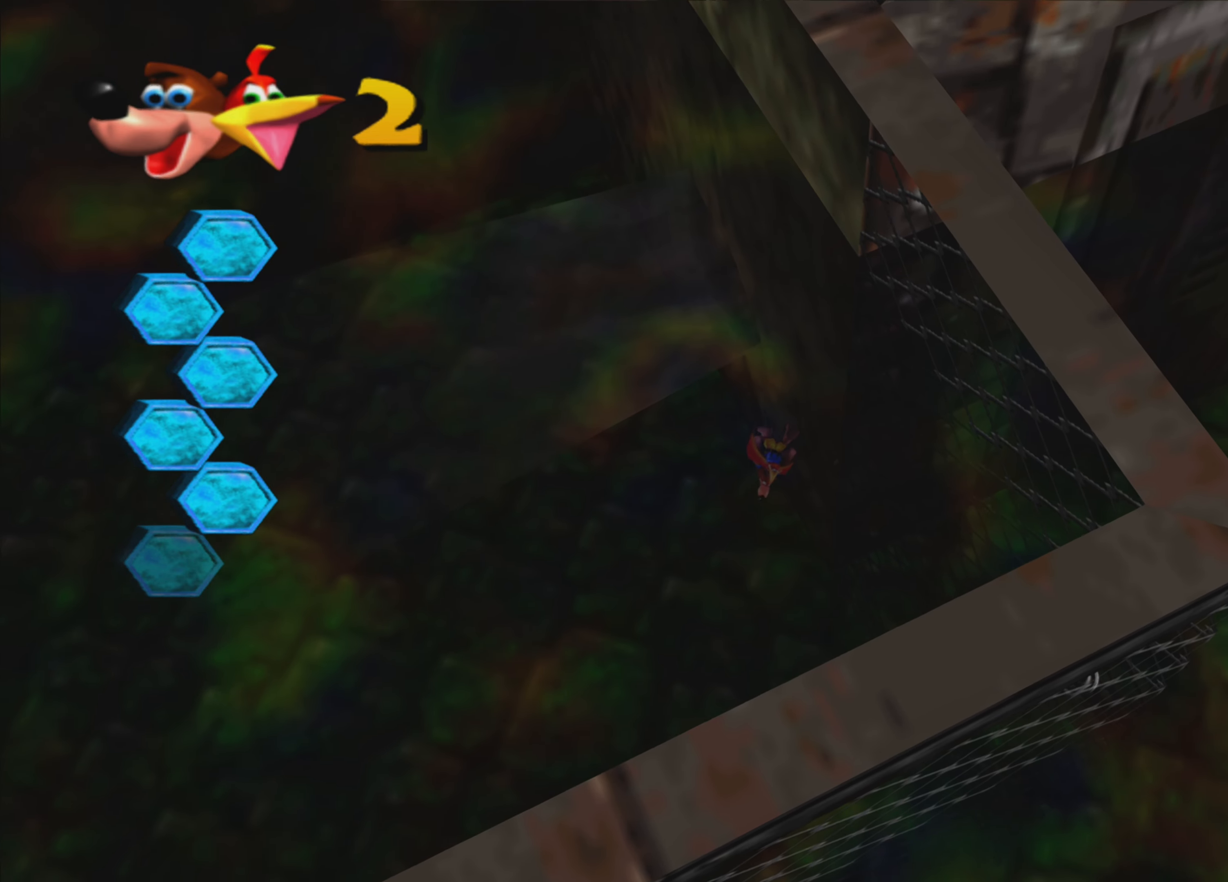
{"buttons": ["CROSS"], "left_stick": "right", "right_stick": "center", "events": [[367, "left_stick", "right"]]}
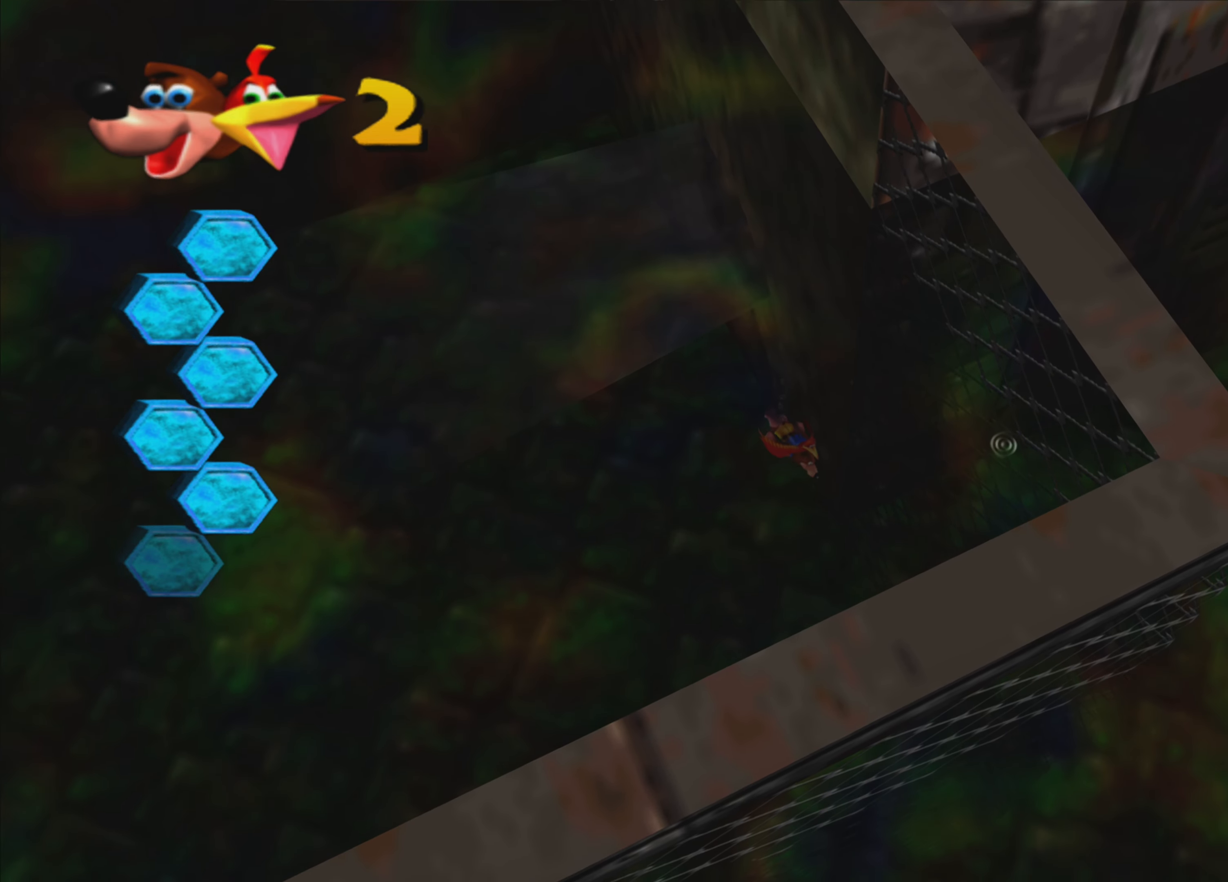
{"buttons": ["CROSS"], "left_stick": "right", "right_stick": "center", "events": []}
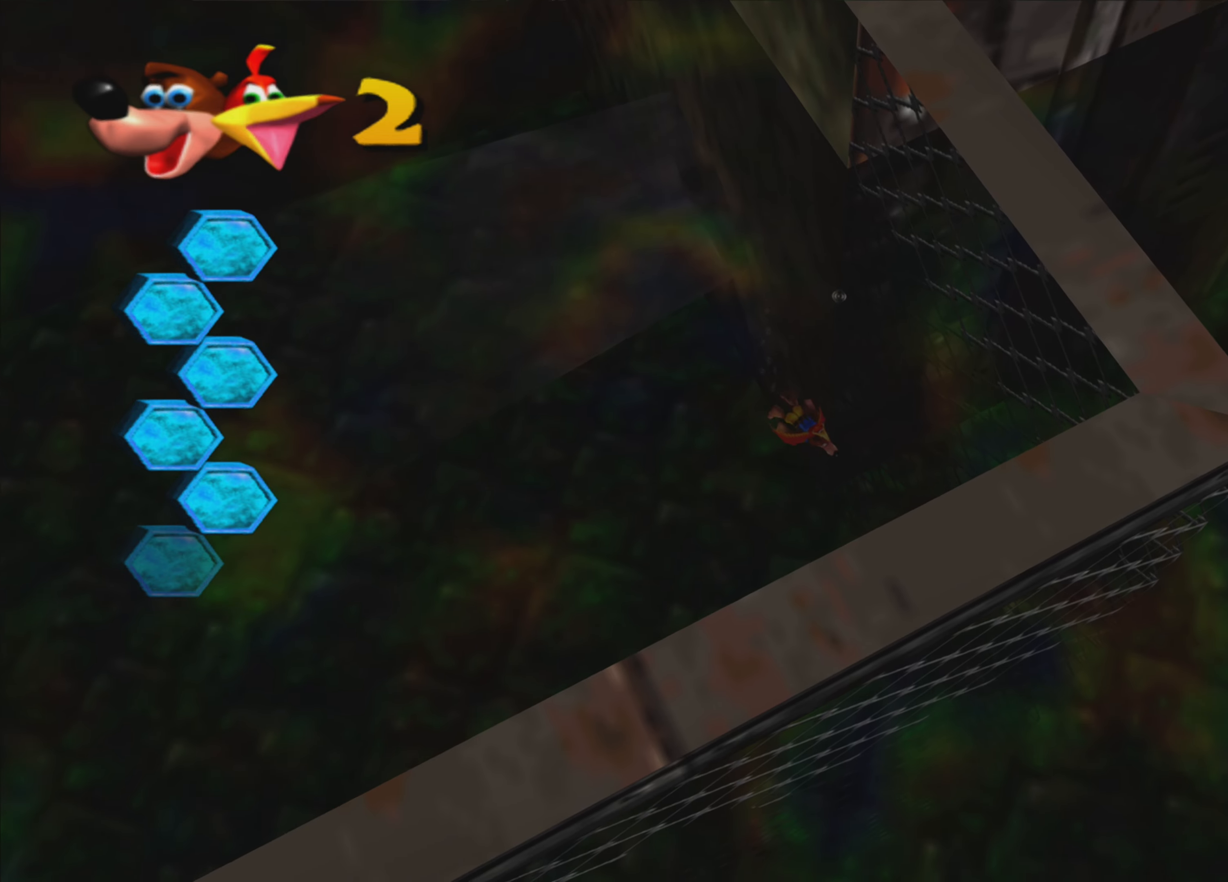
{"buttons": ["CROSS"], "left_stick": "right", "right_stick": "center", "events": []}
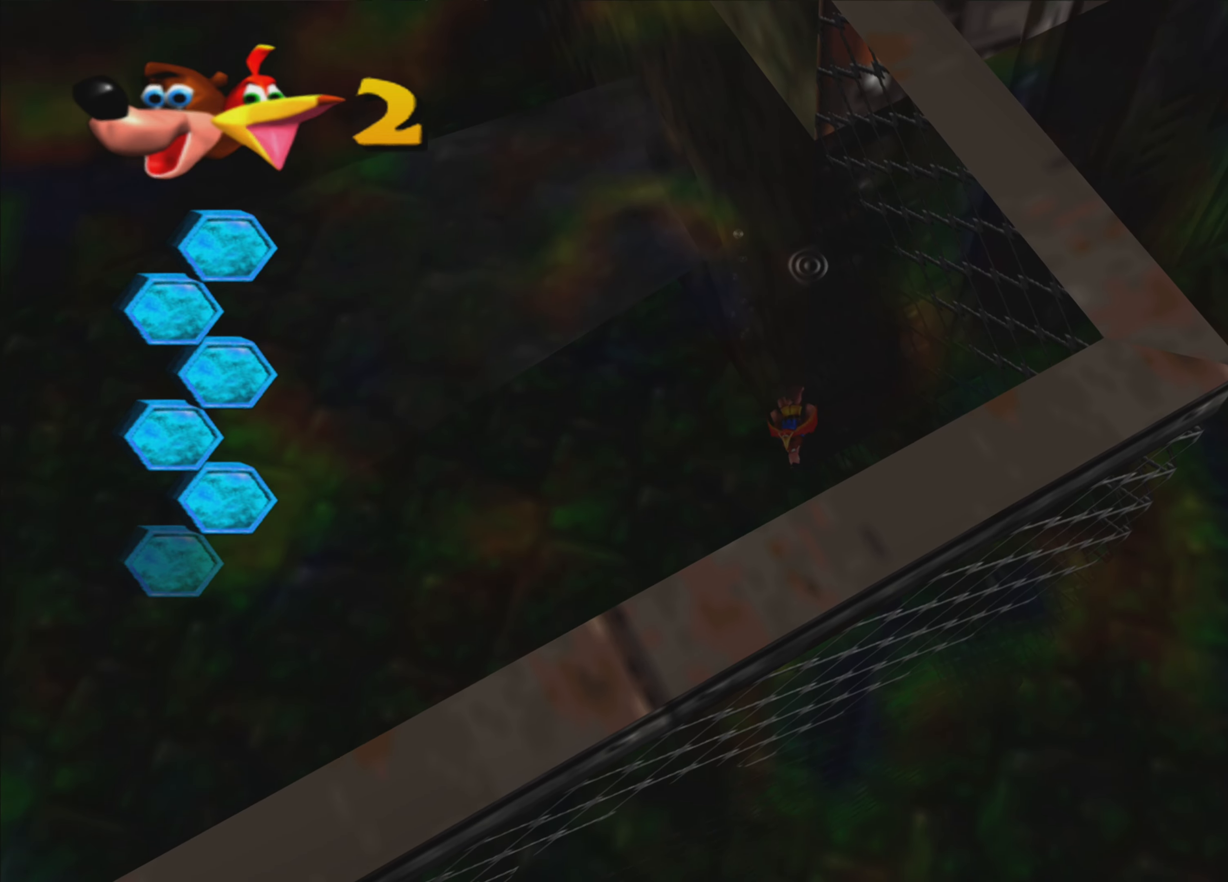
{"buttons": ["CROSS"], "left_stick": "center", "right_stick": "center", "events": [[134, "left_stick", "center"]]}
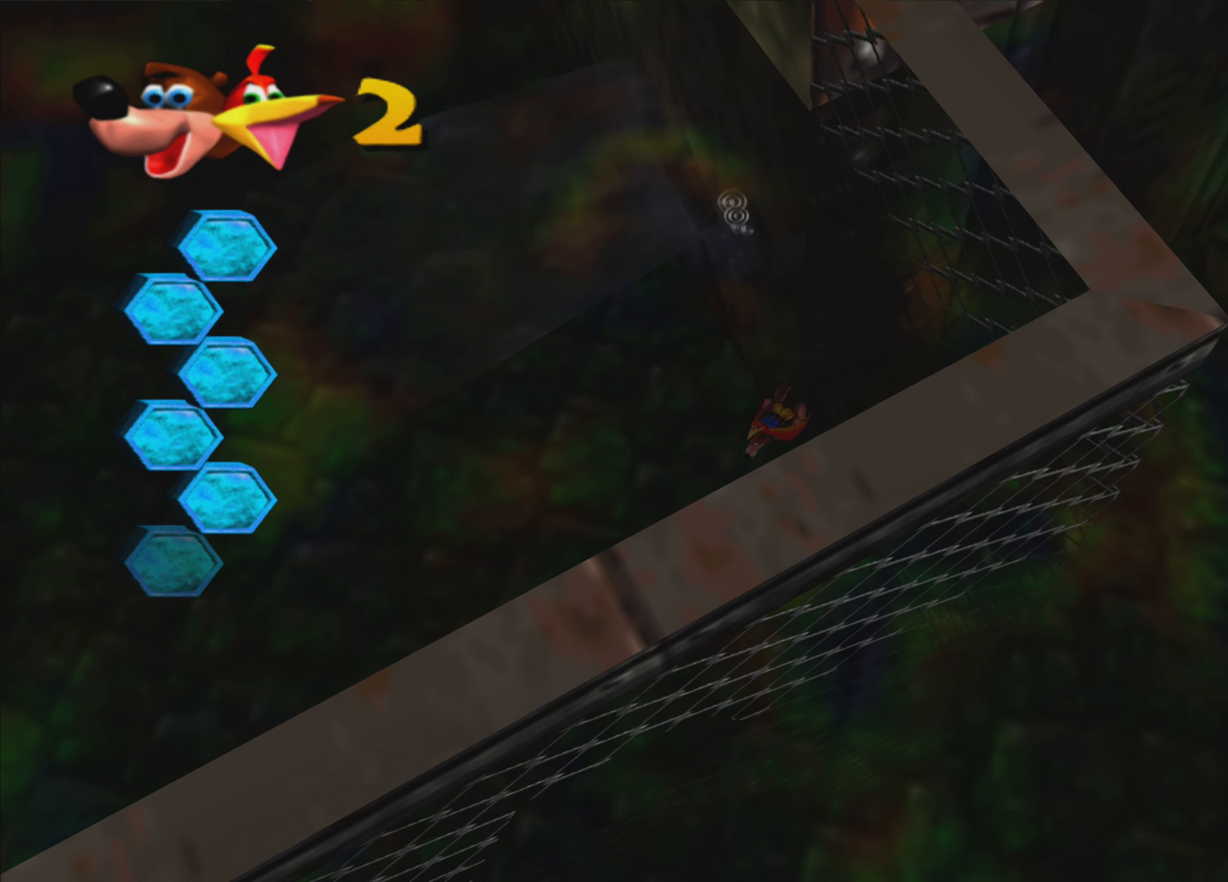
{"buttons": ["CROSS"], "left_stick": "center", "right_stick": "center", "events": []}
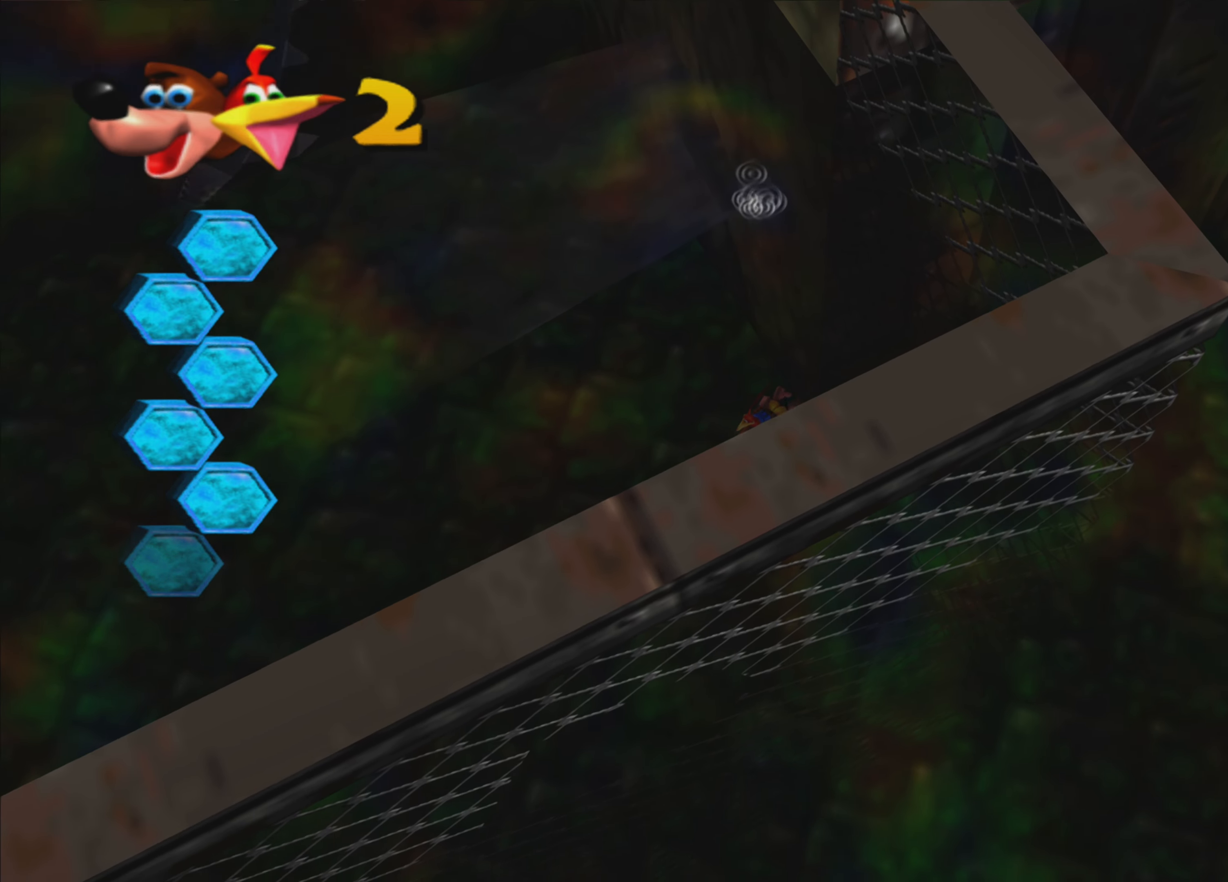
{"buttons": ["CROSS"], "left_stick": "center", "right_stick": "center", "events": [[34, "left_stick", "left"], [234, "left_stick", "center"]]}
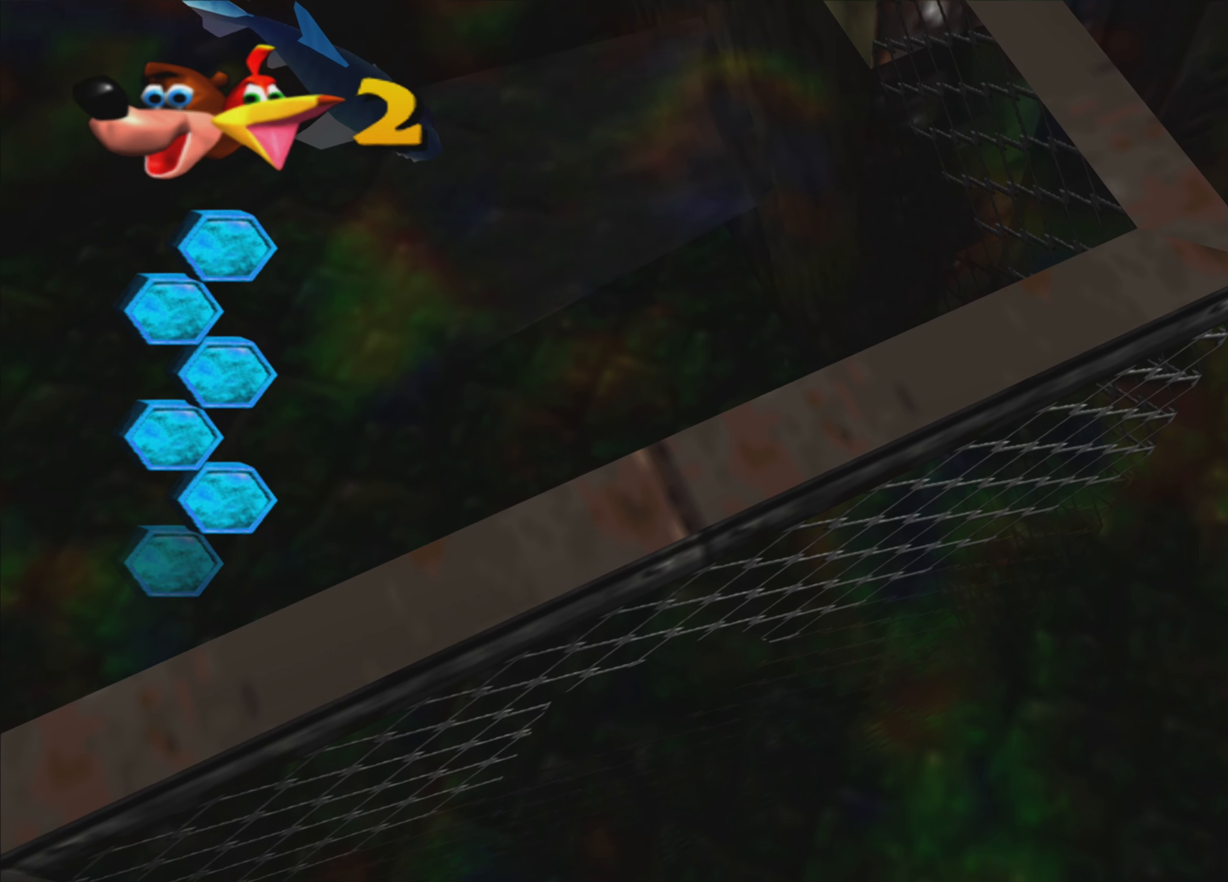
{"buttons": ["CROSS"], "left_stick": "center", "right_stick": "center", "events": [[184, "left_stick", "left"], [434, "left_stick", "center"]]}
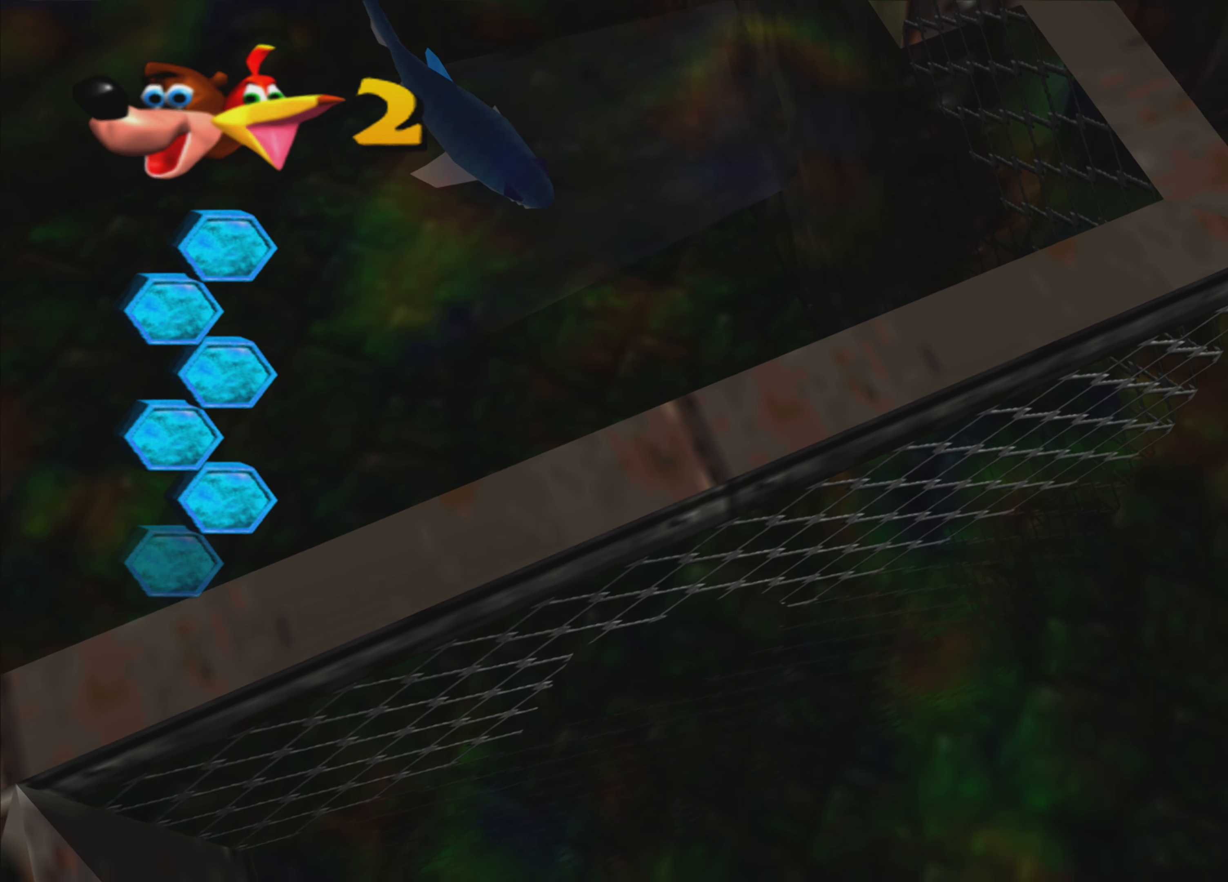
{"buttons": ["CROSS"], "left_stick": "center", "right_stick": "center", "events": [[184, "left_stick", "left"], [400, "left_stick", "center"]]}
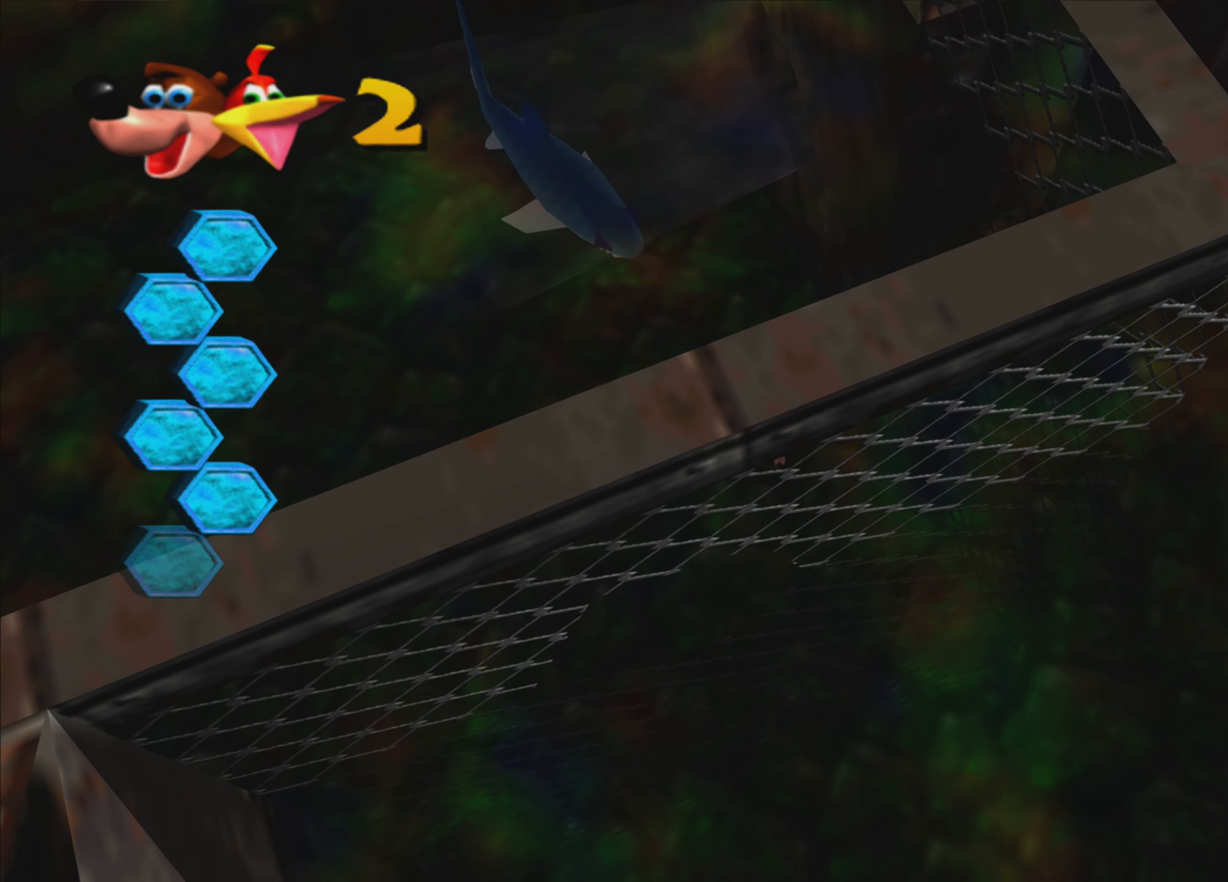
{"buttons": ["CROSS"], "left_stick": "right", "right_stick": "center", "events": [[167, "left_stick", "left"], [267, "left_stick", "center"], [367, "left_stick", "up"], [434, "left_stick", "right"]]}
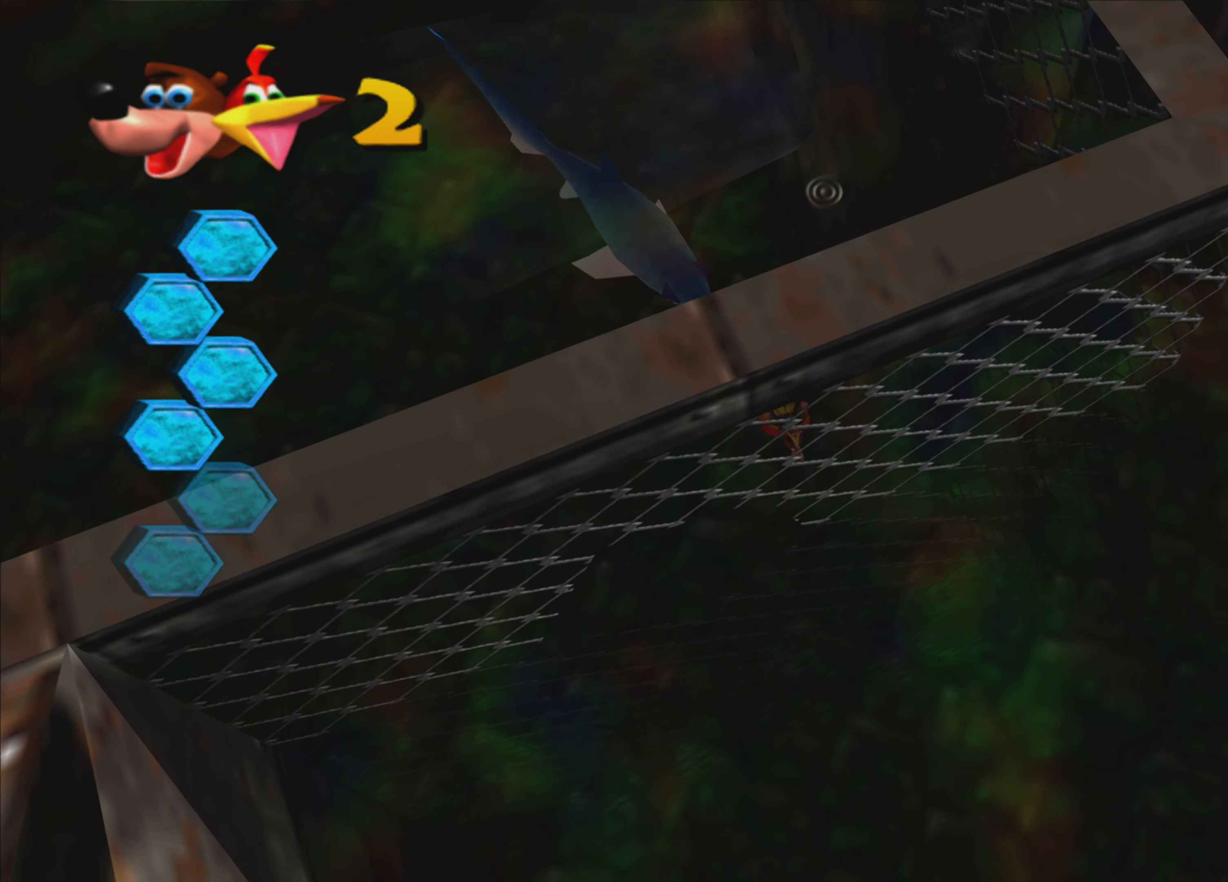
{"buttons": ["CROSS"], "left_stick": "center", "right_stick": "center", "events": [[483, "left_stick", "center"]]}
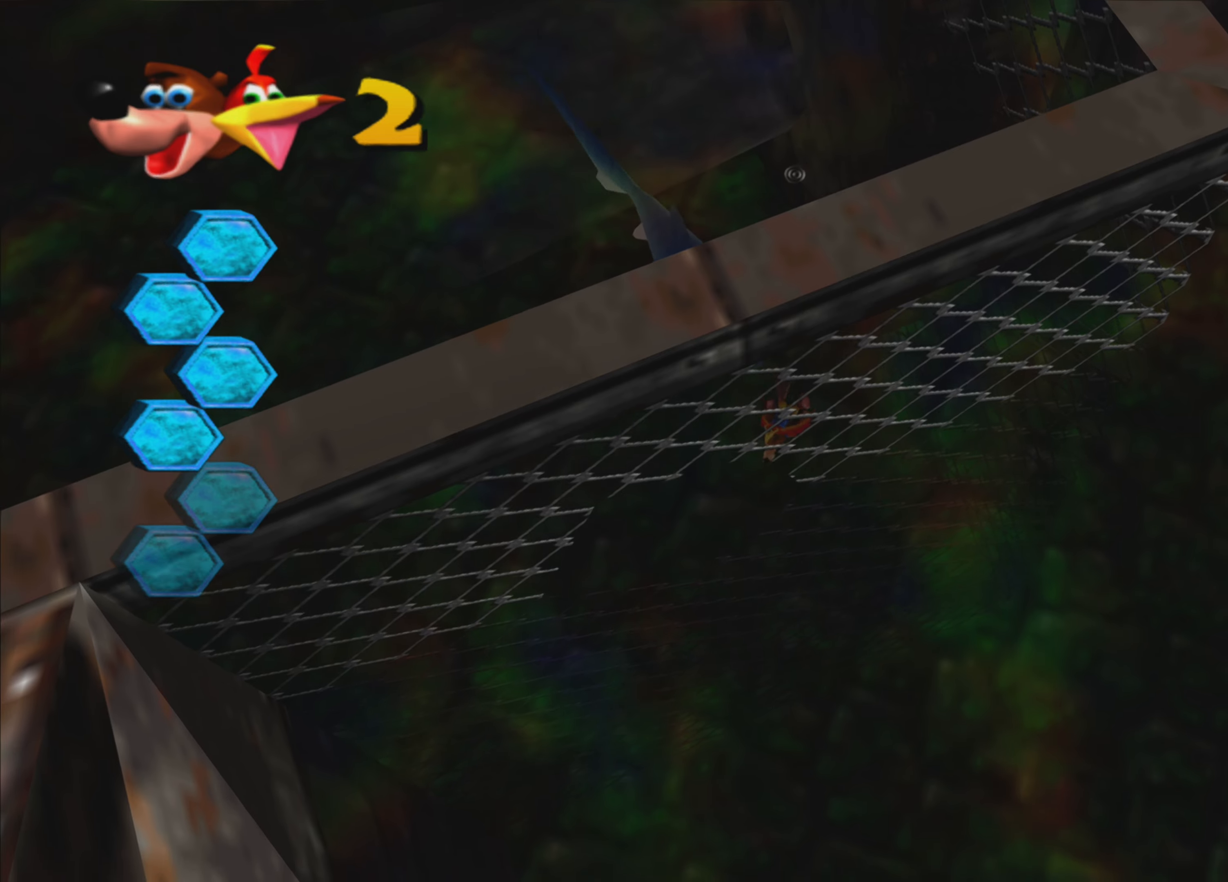
{"buttons": ["CROSS"], "left_stick": "left", "right_stick": "center", "events": [[216, "left_stick", "left"]]}
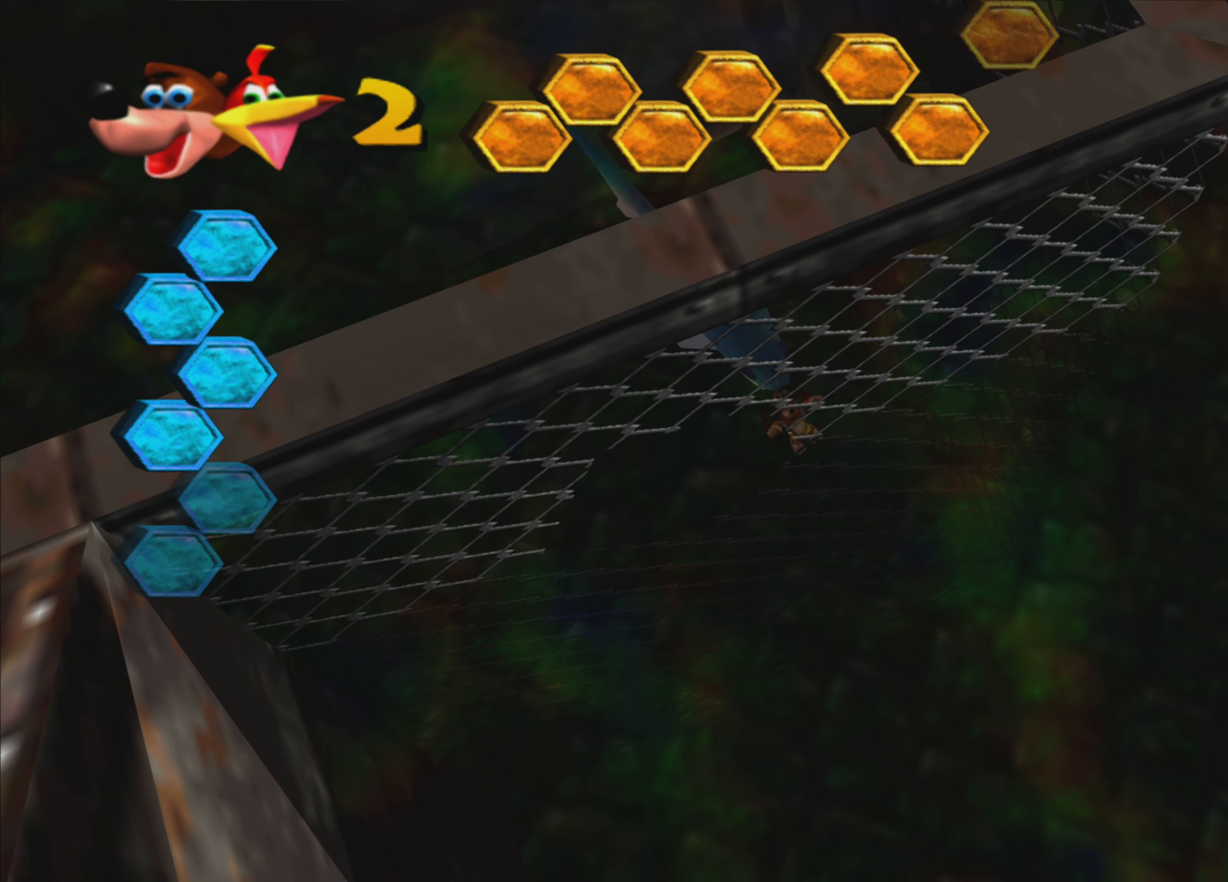
{"buttons": [], "left_stick": "right", "right_stick": "center", "events": [[116, "left_stick", "center"], [266, "left_stick", "right"], [433, "CROSS", "up"]]}
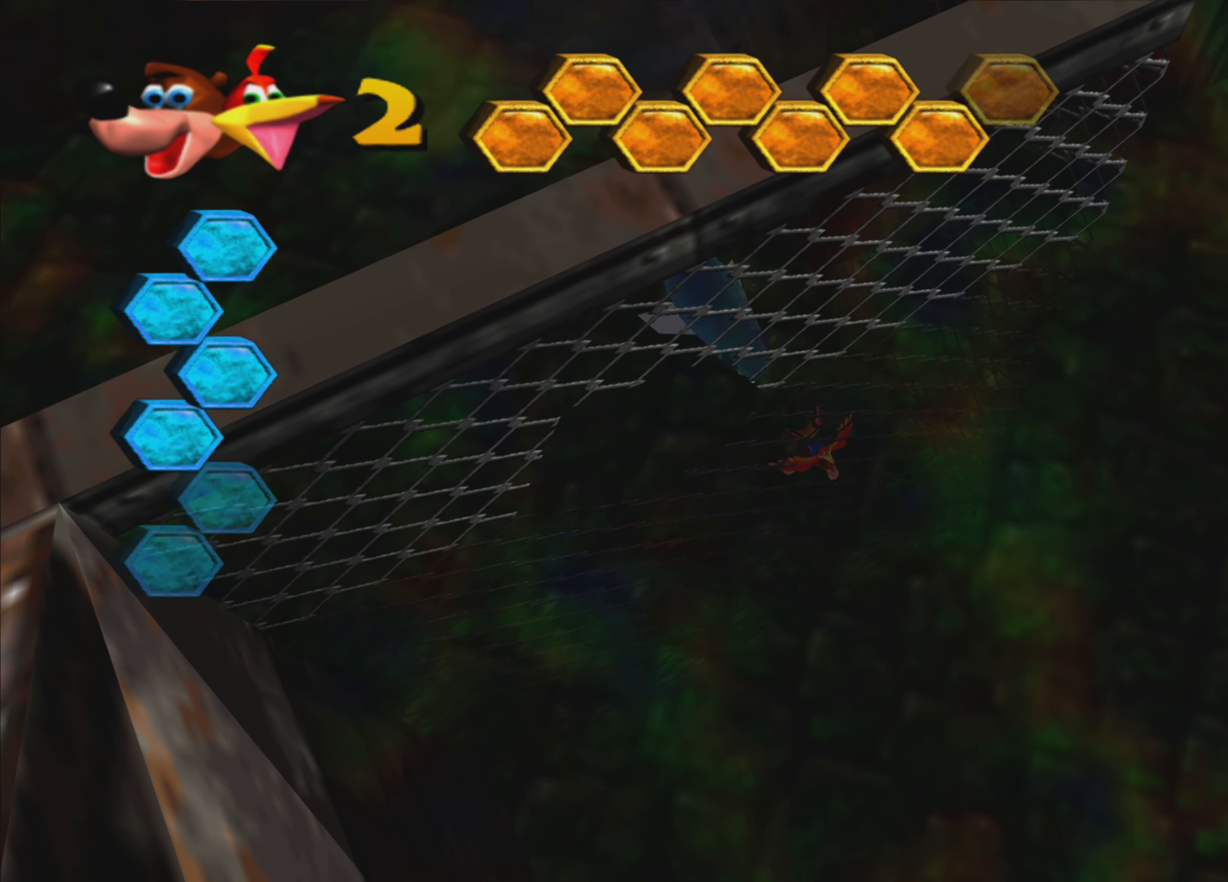
{"buttons": [], "left_stick": "right", "right_stick": "center", "events": []}
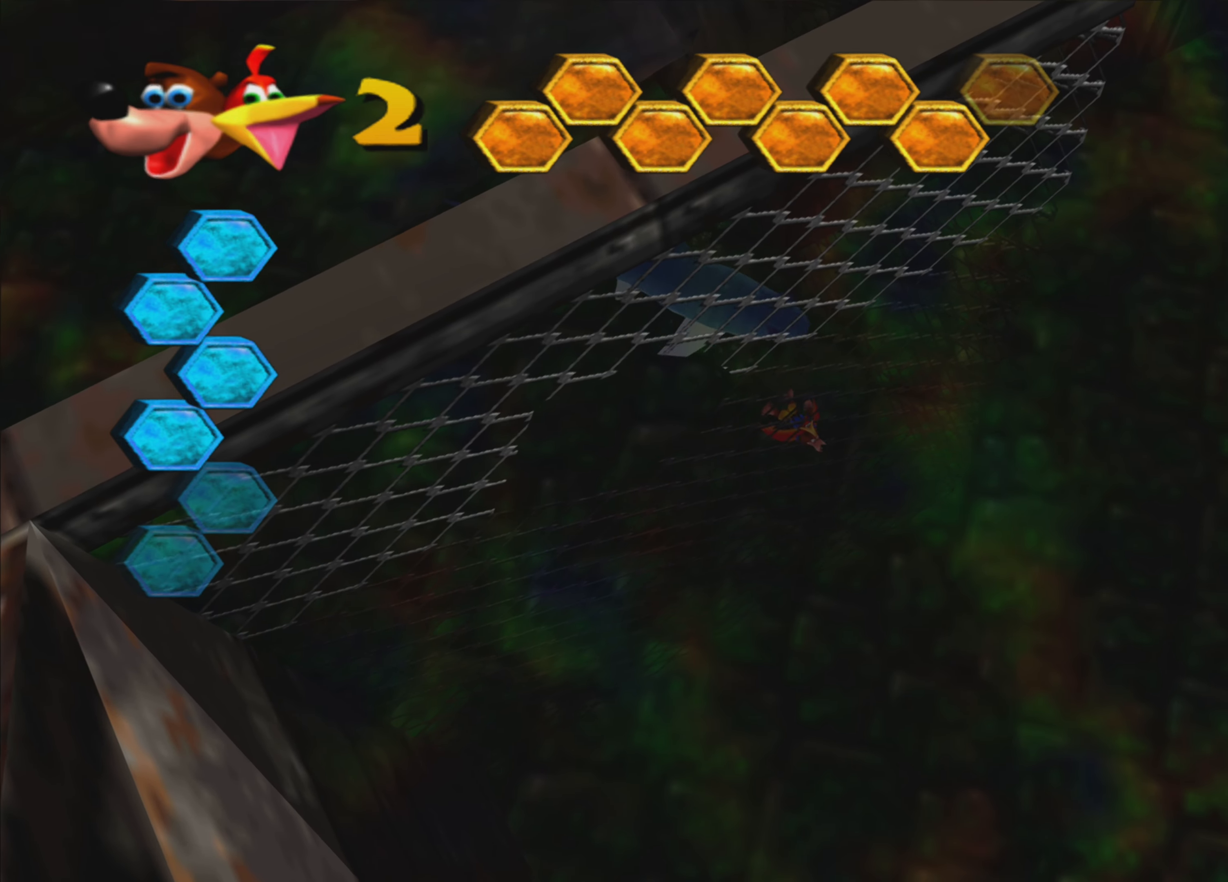
{"buttons": [], "left_stick": "right", "right_stick": "center", "events": []}